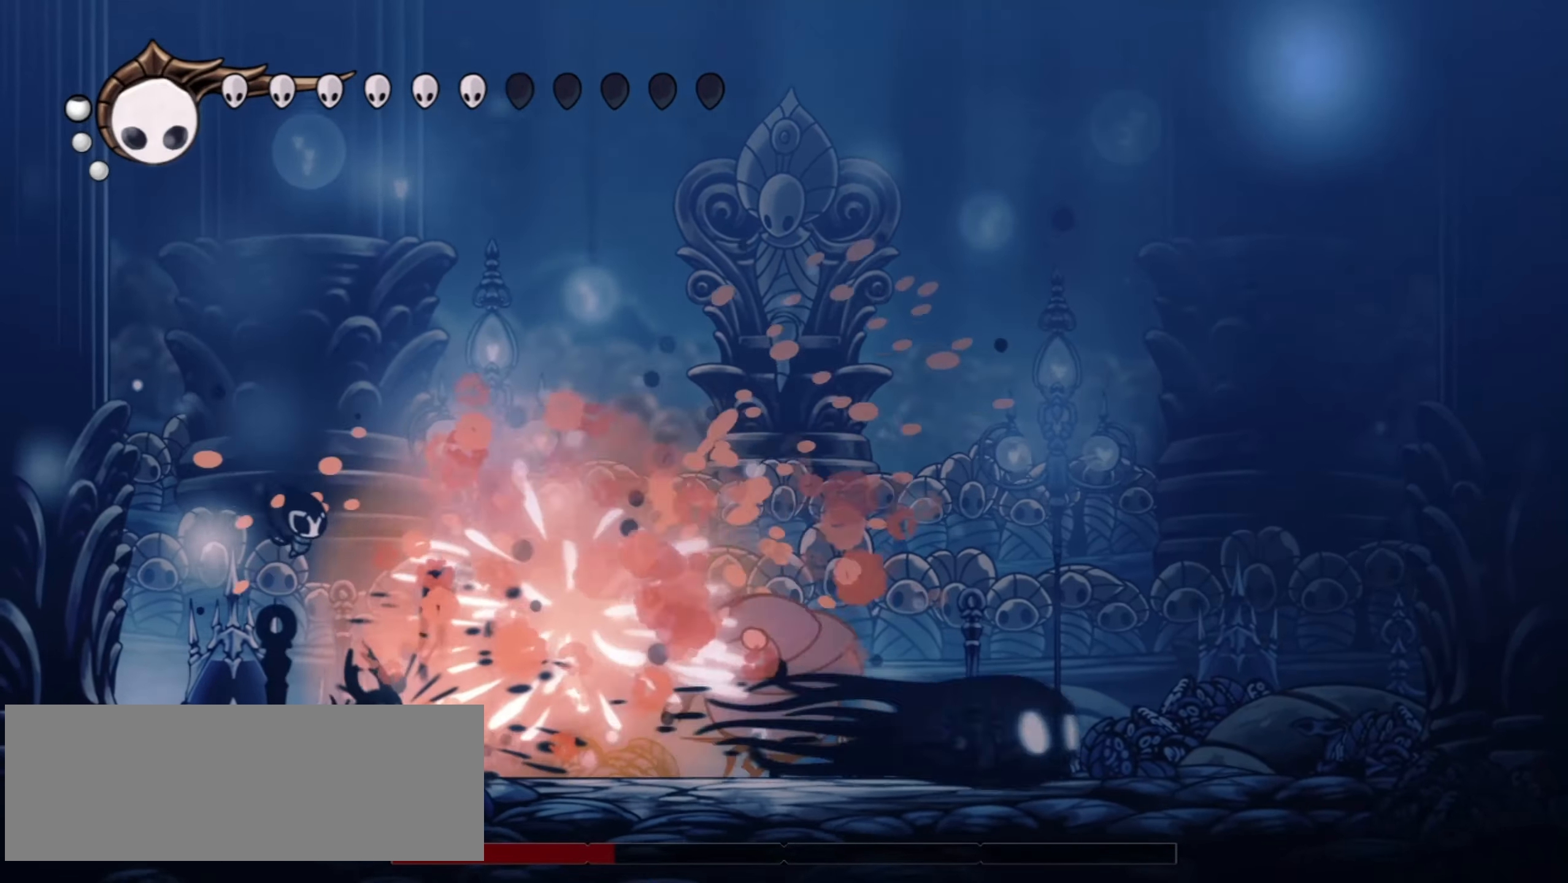
Gameplay with keyboard; each line is a JSON object with the keys held at the frame after it. "events" lists presses ("down") and releases ("up") of "a", "c", "d", "down", "f", "i", "left", "right", "s", "up", "x" and "z" between this image and that frame as [ms after this image, input, new state], when the widget could be followed in between. No other keys are recorded. Mouse input is not recorded.
{"keys": ["right"], "events": [[33, "f", "up"], [167, "right", "down"]]}
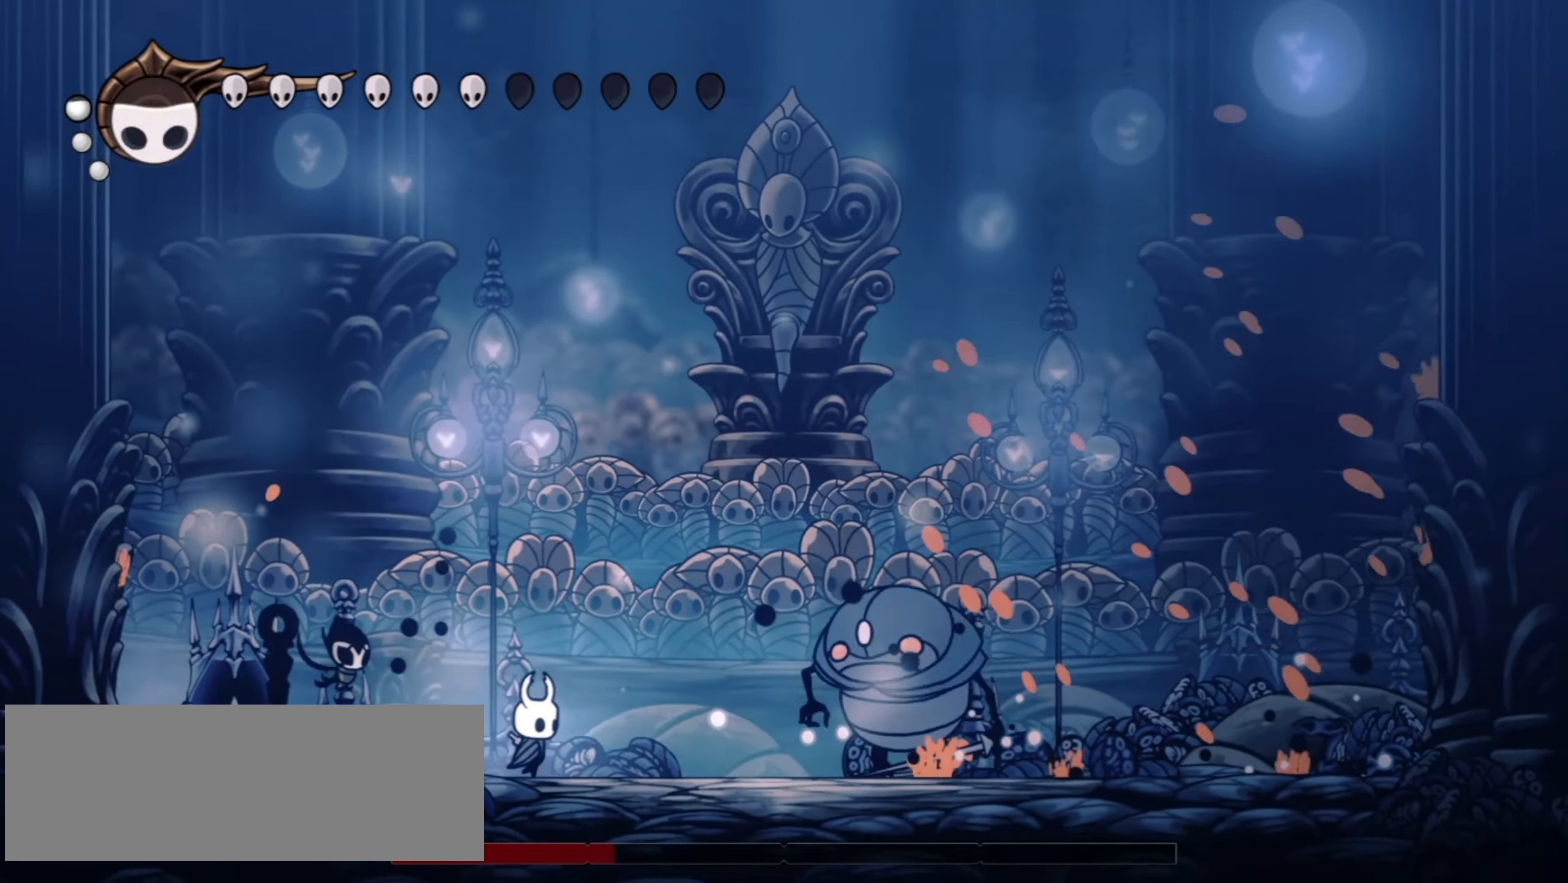
{"keys": ["left"], "events": [[317, "x", "down"], [467, "x", "up"], [500, "left", "down"], [500, "right", "up"]]}
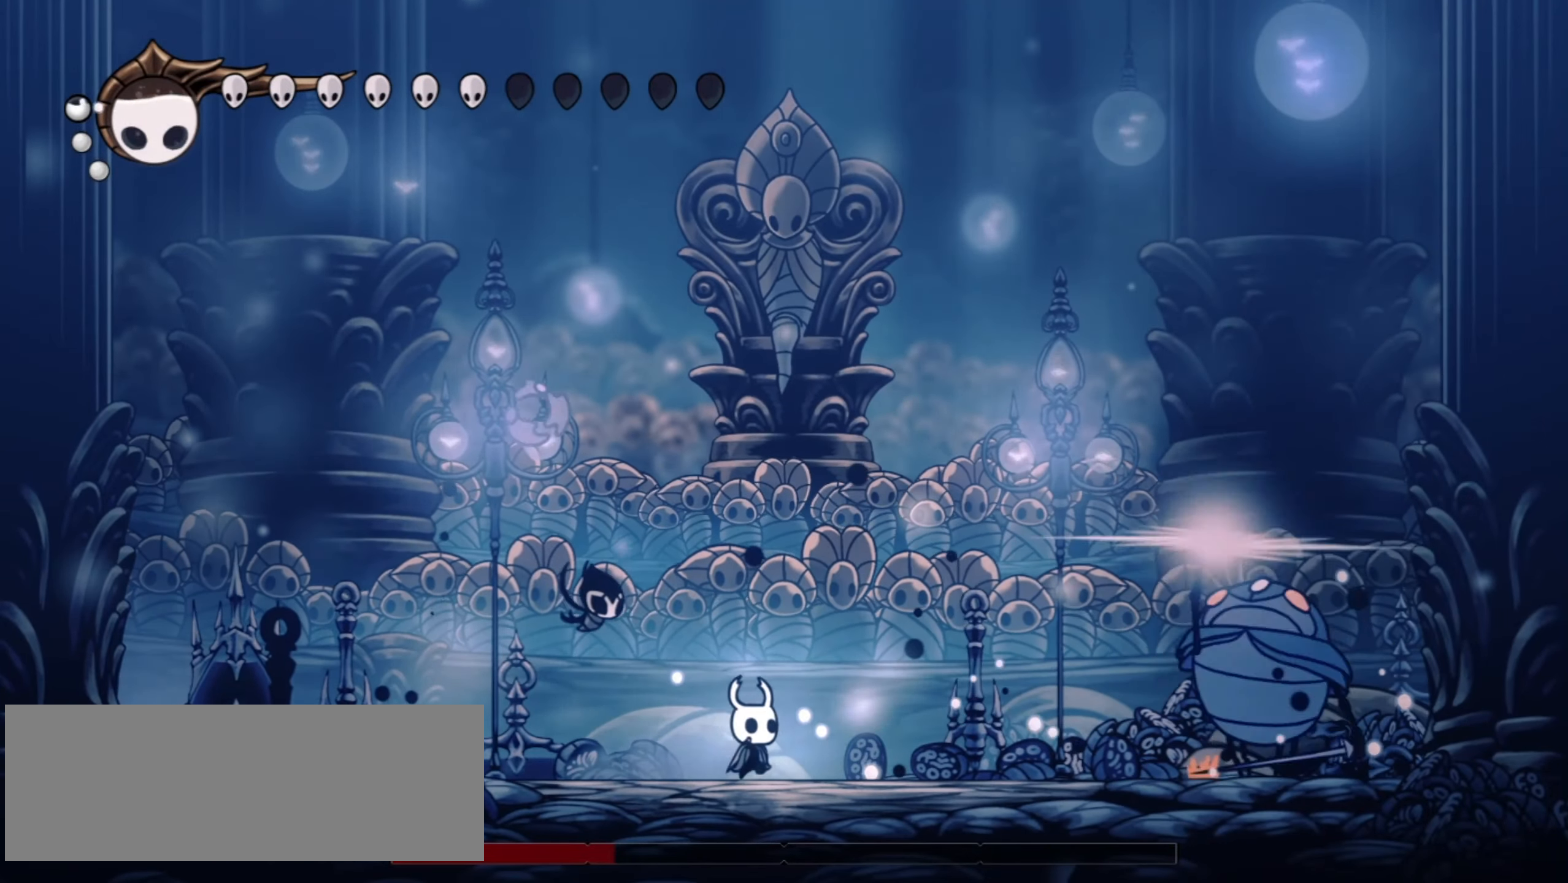
{"keys": ["right", "z"], "events": [[150, "left", "up"], [150, "right", "down"], [283, "z", "down"]]}
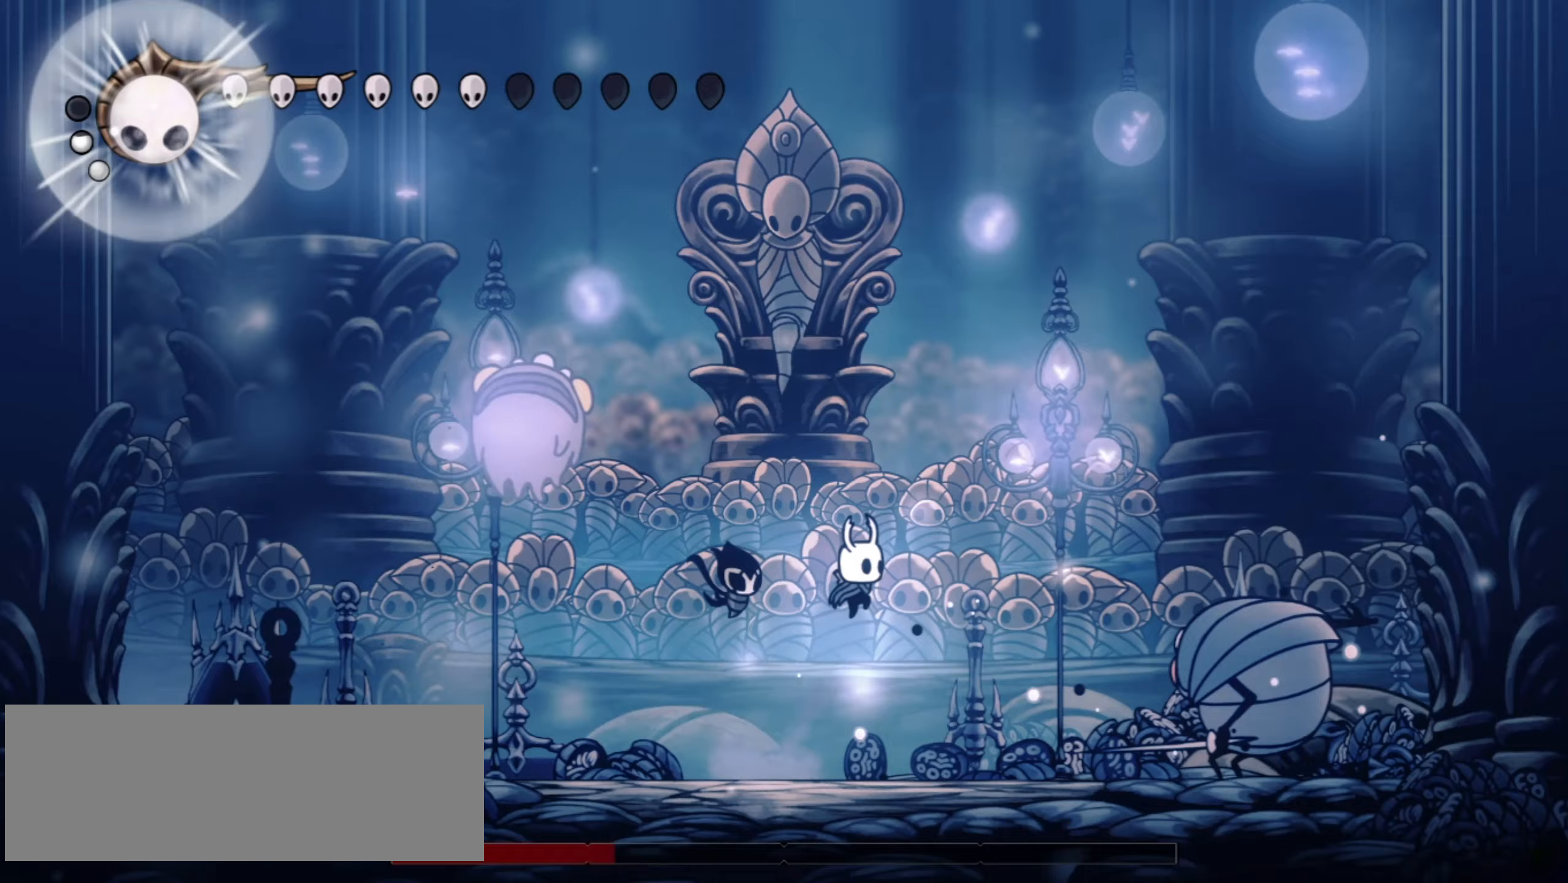
{"keys": ["right", "x"], "events": [[167, "z", "up"], [500, "x", "down"]]}
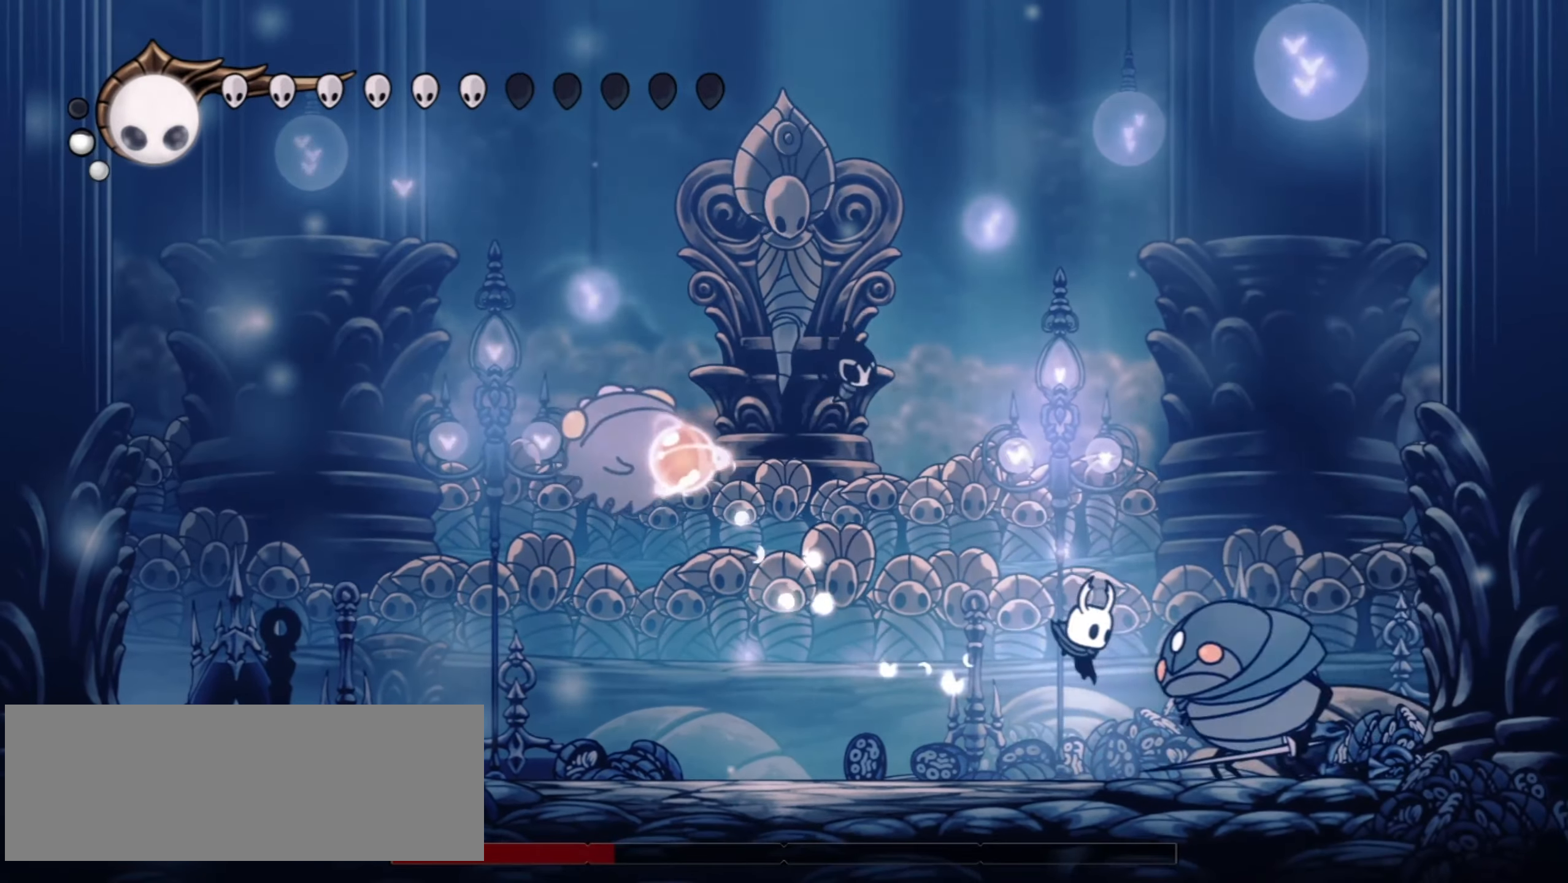
{"keys": ["right"], "events": [[133, "x", "up"], [217, "x", "down"], [367, "x", "up"]]}
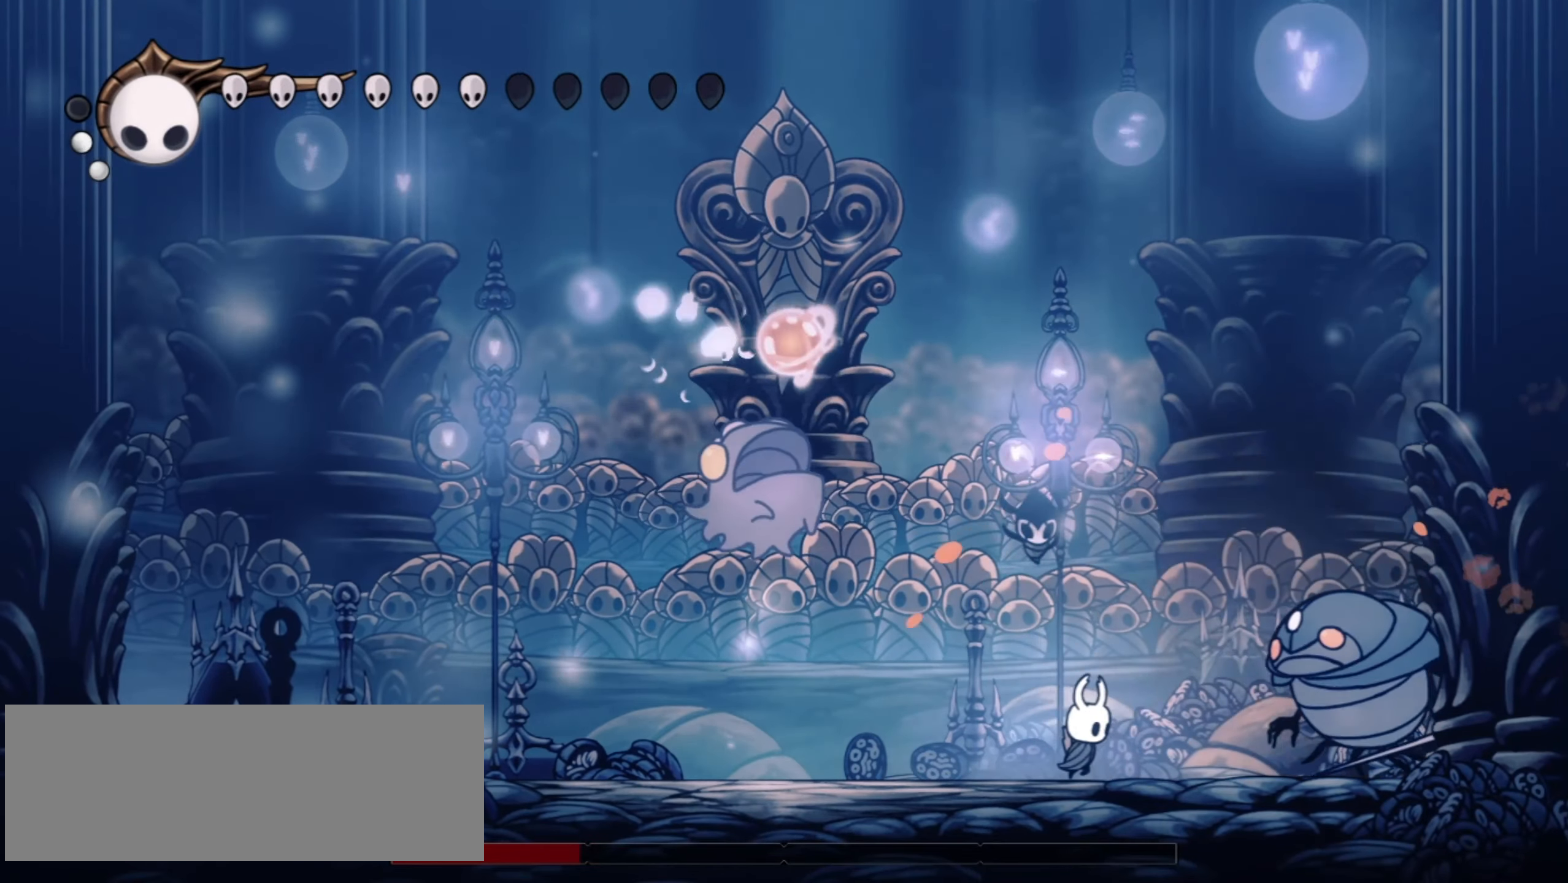
{"keys": ["left", "up"], "events": [[100, "x", "down"], [200, "left", "down"], [200, "right", "up"], [200, "x", "up"], [233, "x", "down"], [383, "x", "up"], [467, "up", "down"]]}
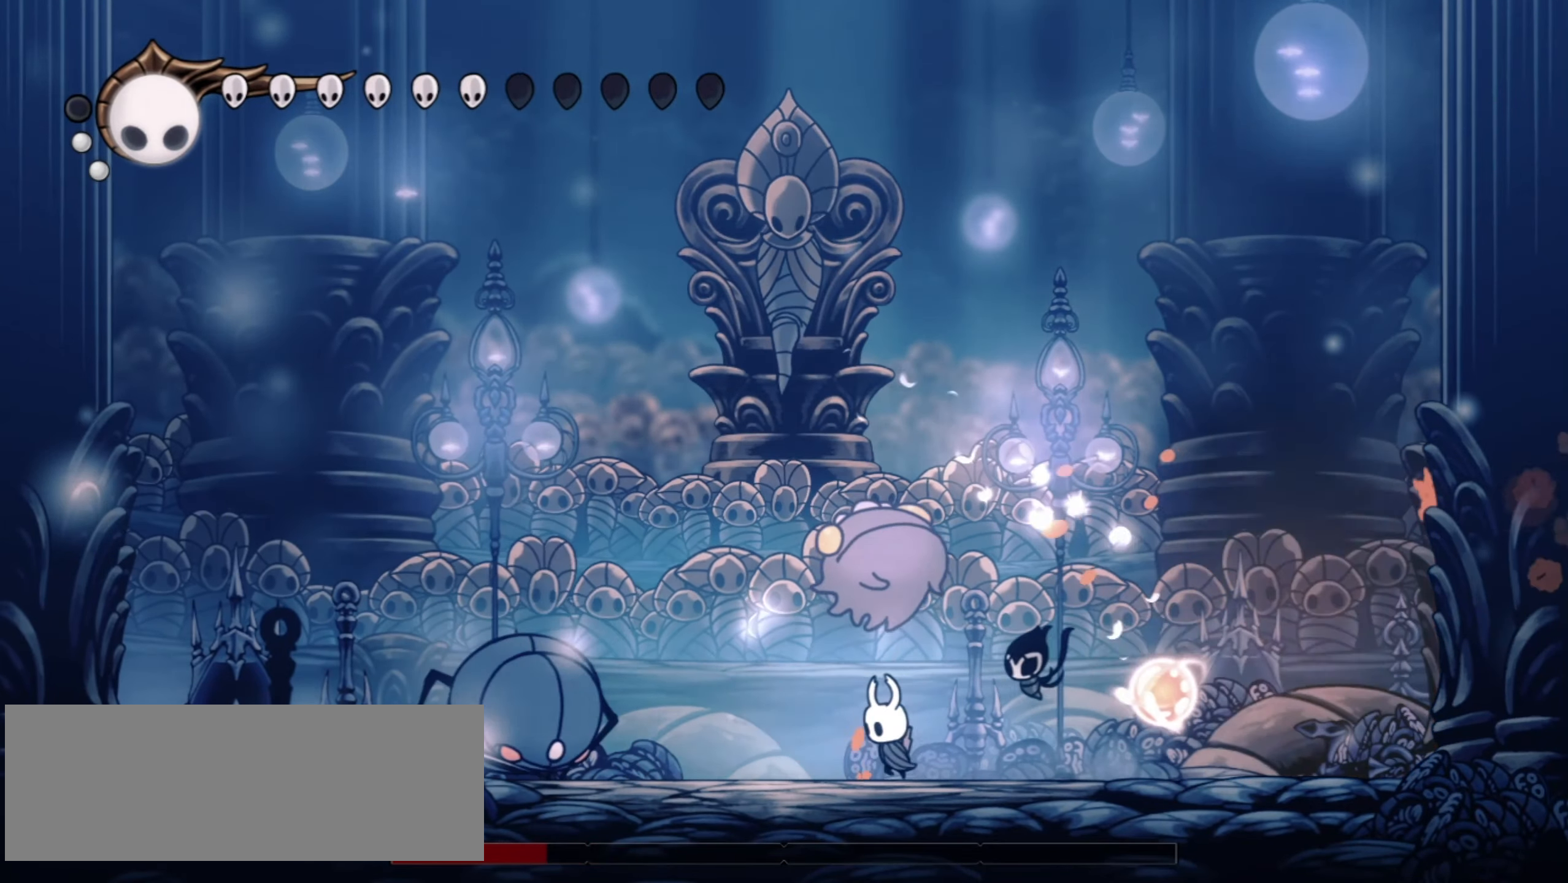
{"keys": [], "events": [[67, "left", "up"], [167, "x", "down"], [267, "x", "up"], [450, "up", "up"]]}
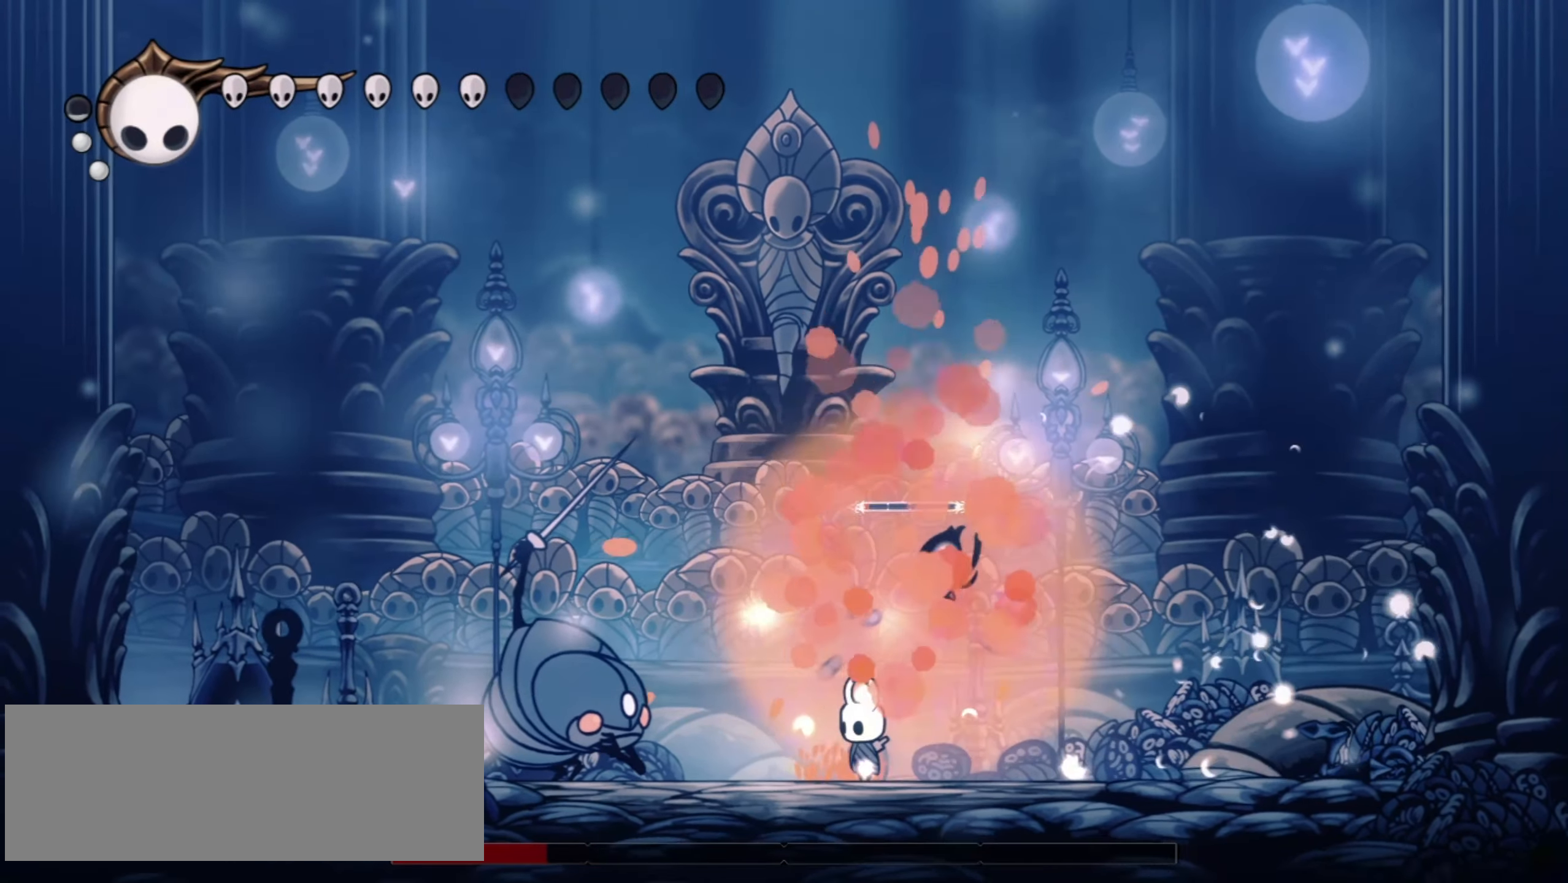
{"keys": ["down"], "events": [[33, "z", "down"], [83, "down", "down"], [283, "x", "down"], [283, "z", "up"], [417, "x", "up"]]}
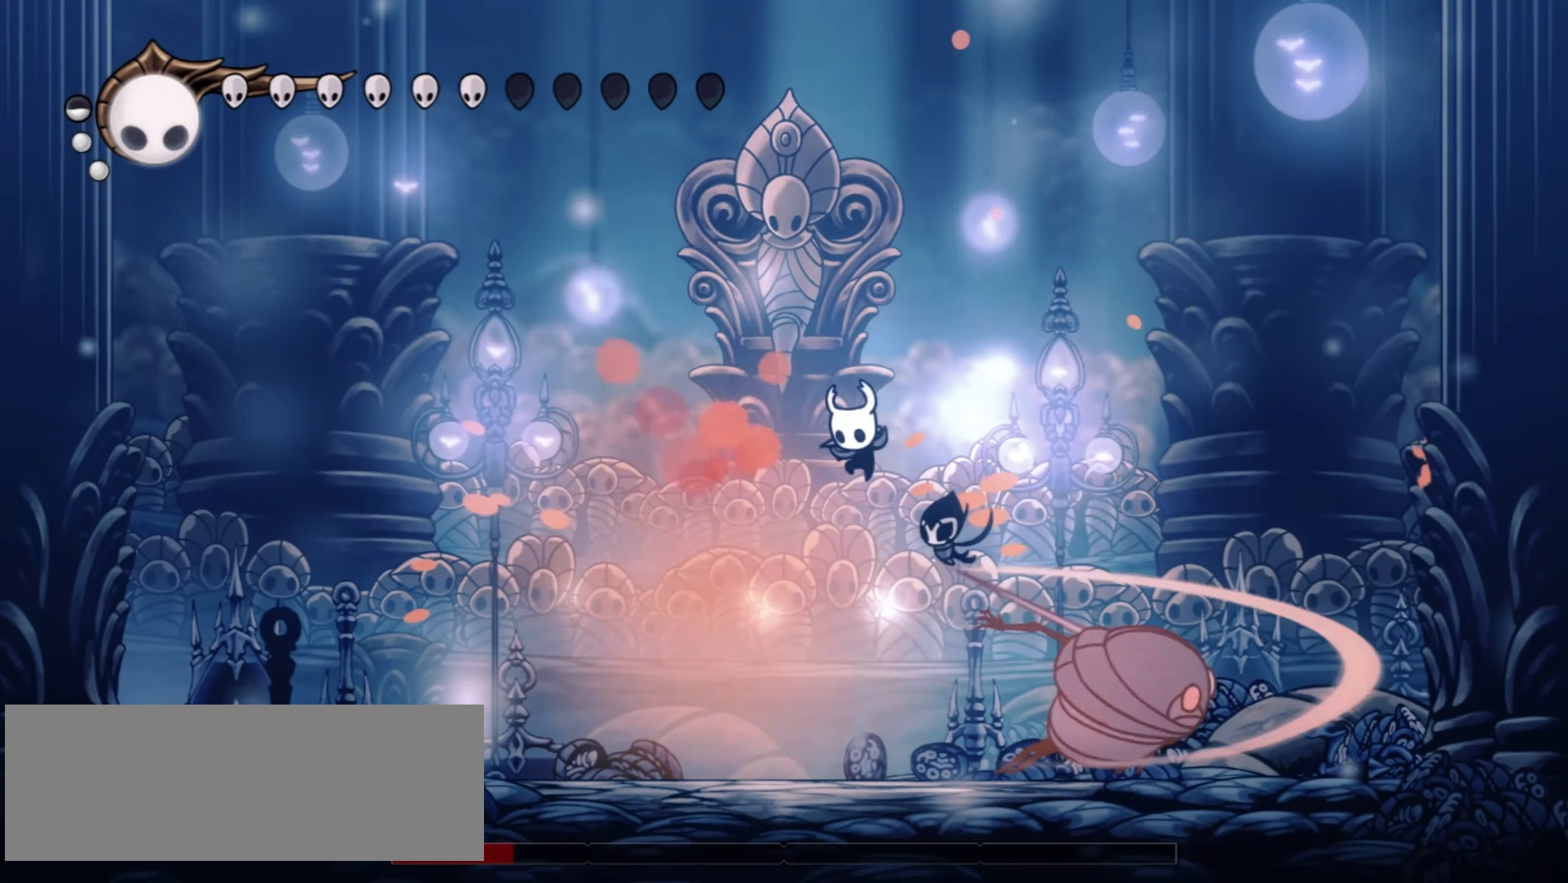
{"keys": ["right", "x"], "events": [[100, "down", "up"], [200, "right", "down"], [283, "right", "up"], [433, "right", "down"], [467, "x", "down"]]}
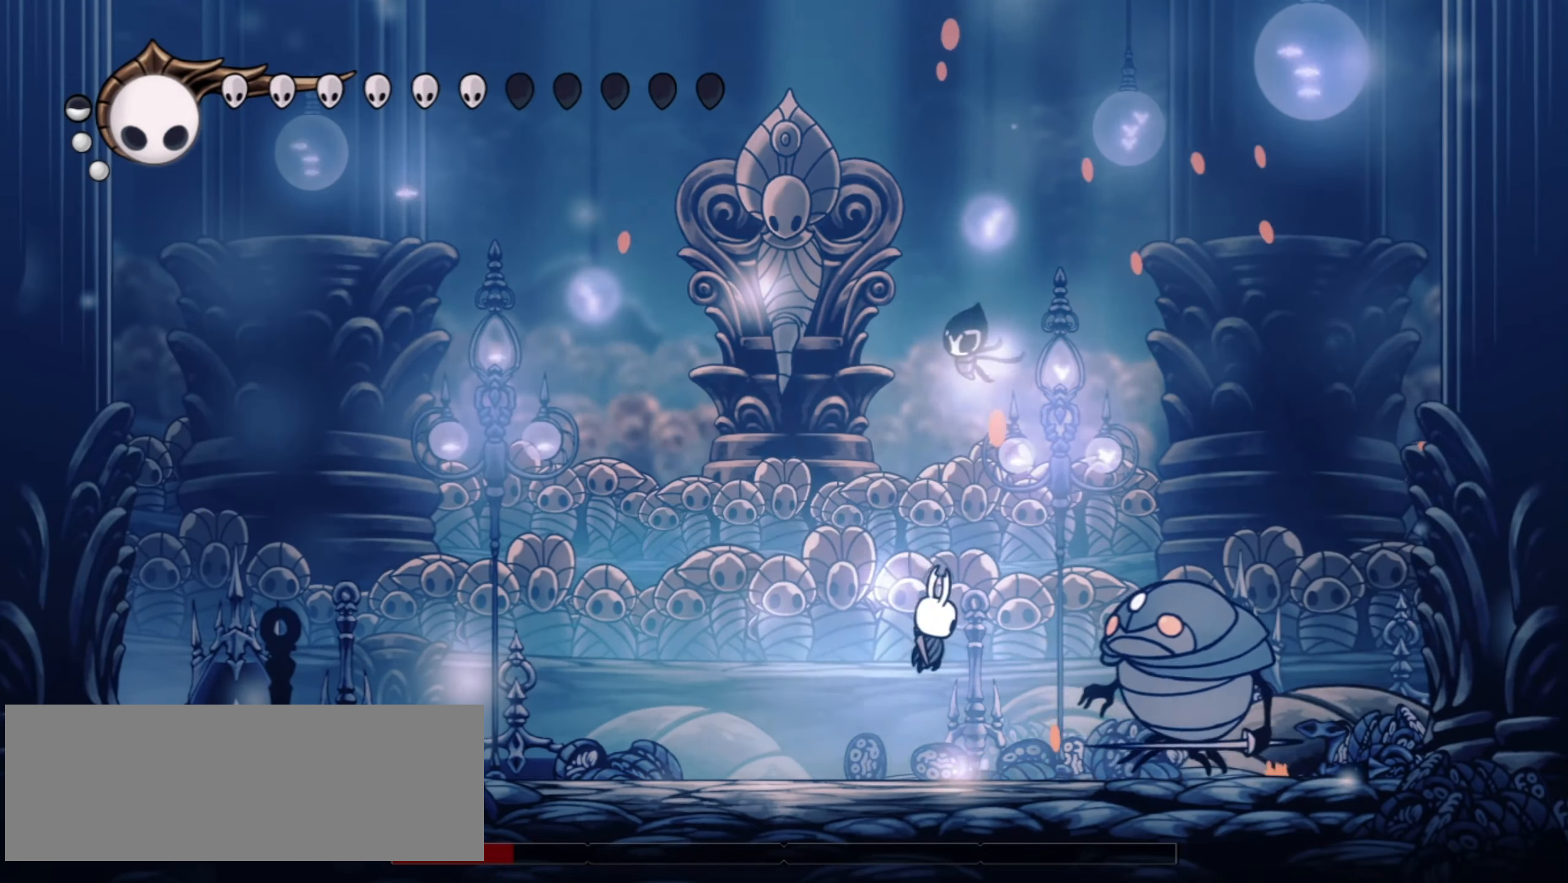
{"keys": ["right"], "events": [[167, "x", "up"]]}
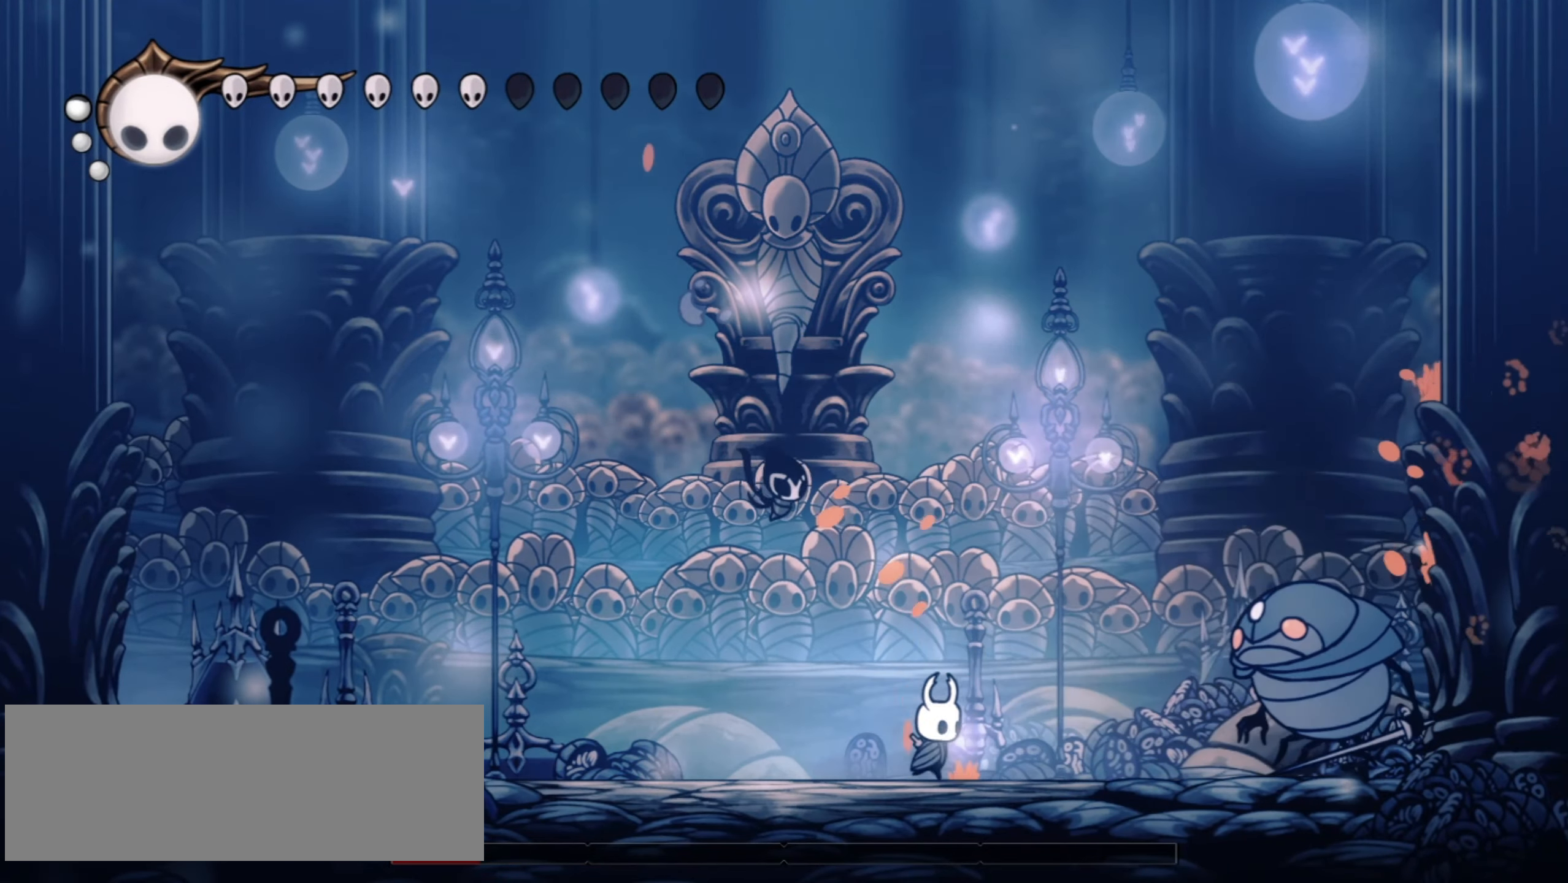
{"keys": ["right"], "events": [[317, "x", "down"], [467, "x", "up"]]}
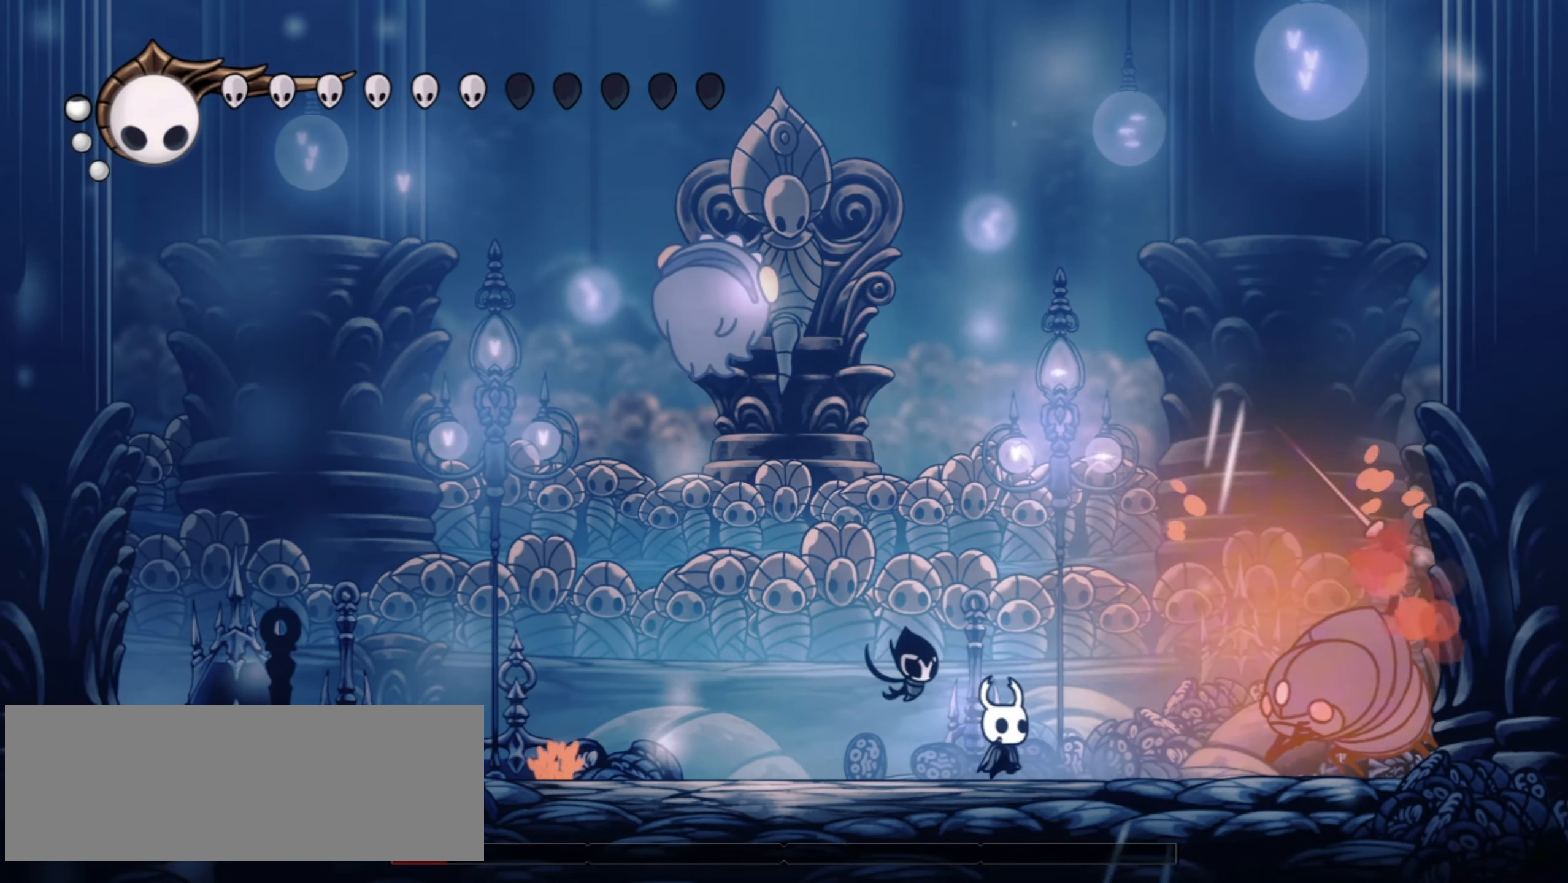
{"keys": ["down", "right"], "events": [[17, "left", "down"], [17, "right", "up"], [100, "z", "down"], [150, "down", "down"], [200, "left", "up"], [200, "right", "down"], [283, "z", "up"], [333, "x", "down"], [483, "x", "up"]]}
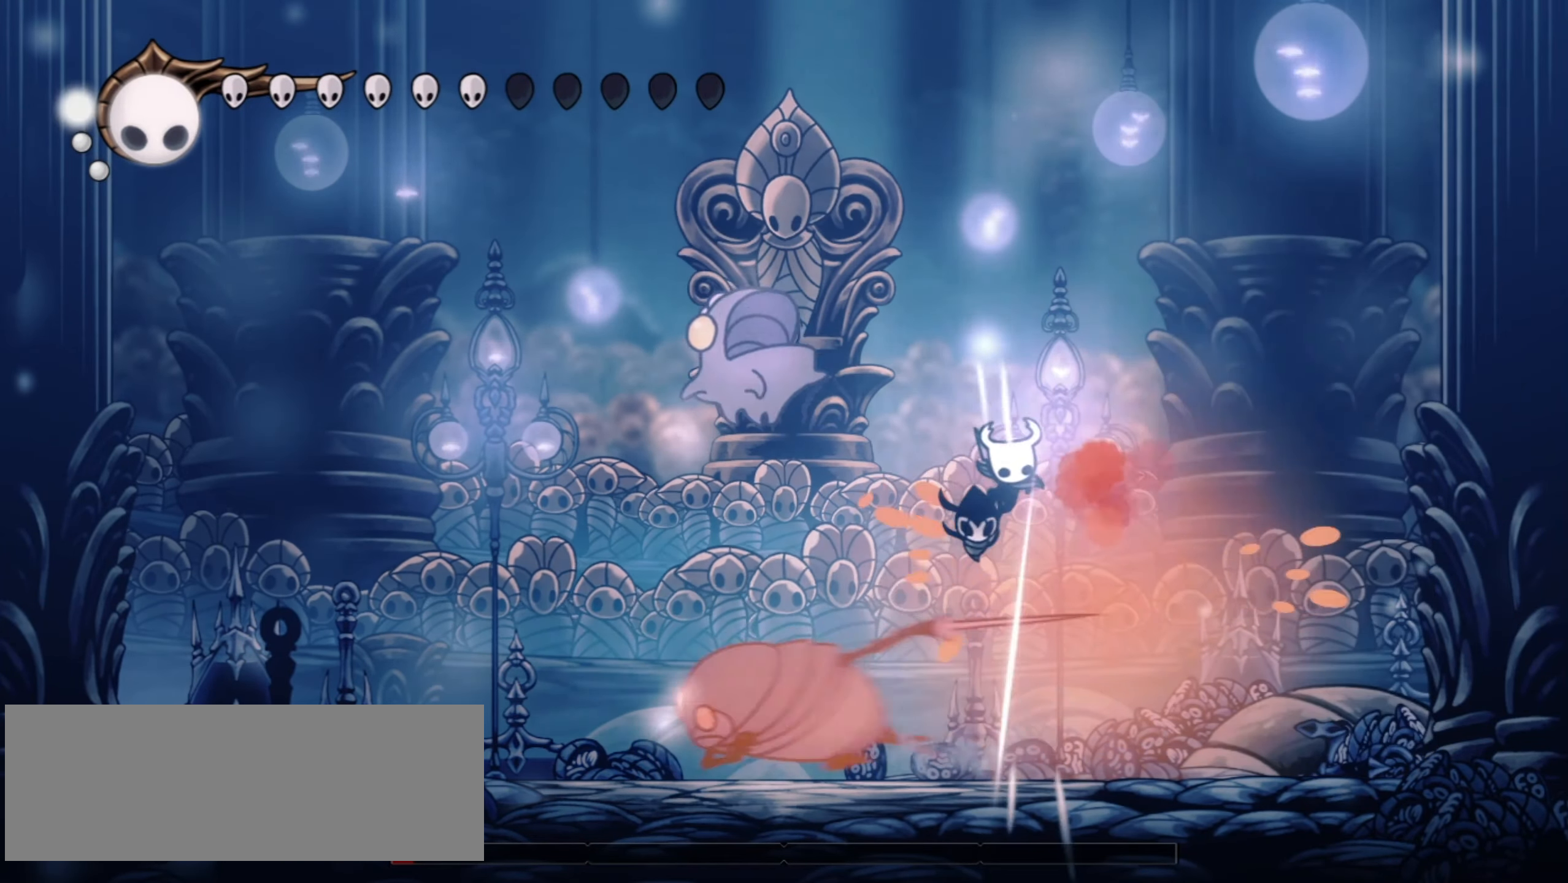
{"keys": ["left"], "events": [[17, "left", "down"], [67, "down", "up"], [67, "right", "up"], [167, "left", "up"], [250, "left", "down"], [350, "x", "down"], [450, "x", "up"]]}
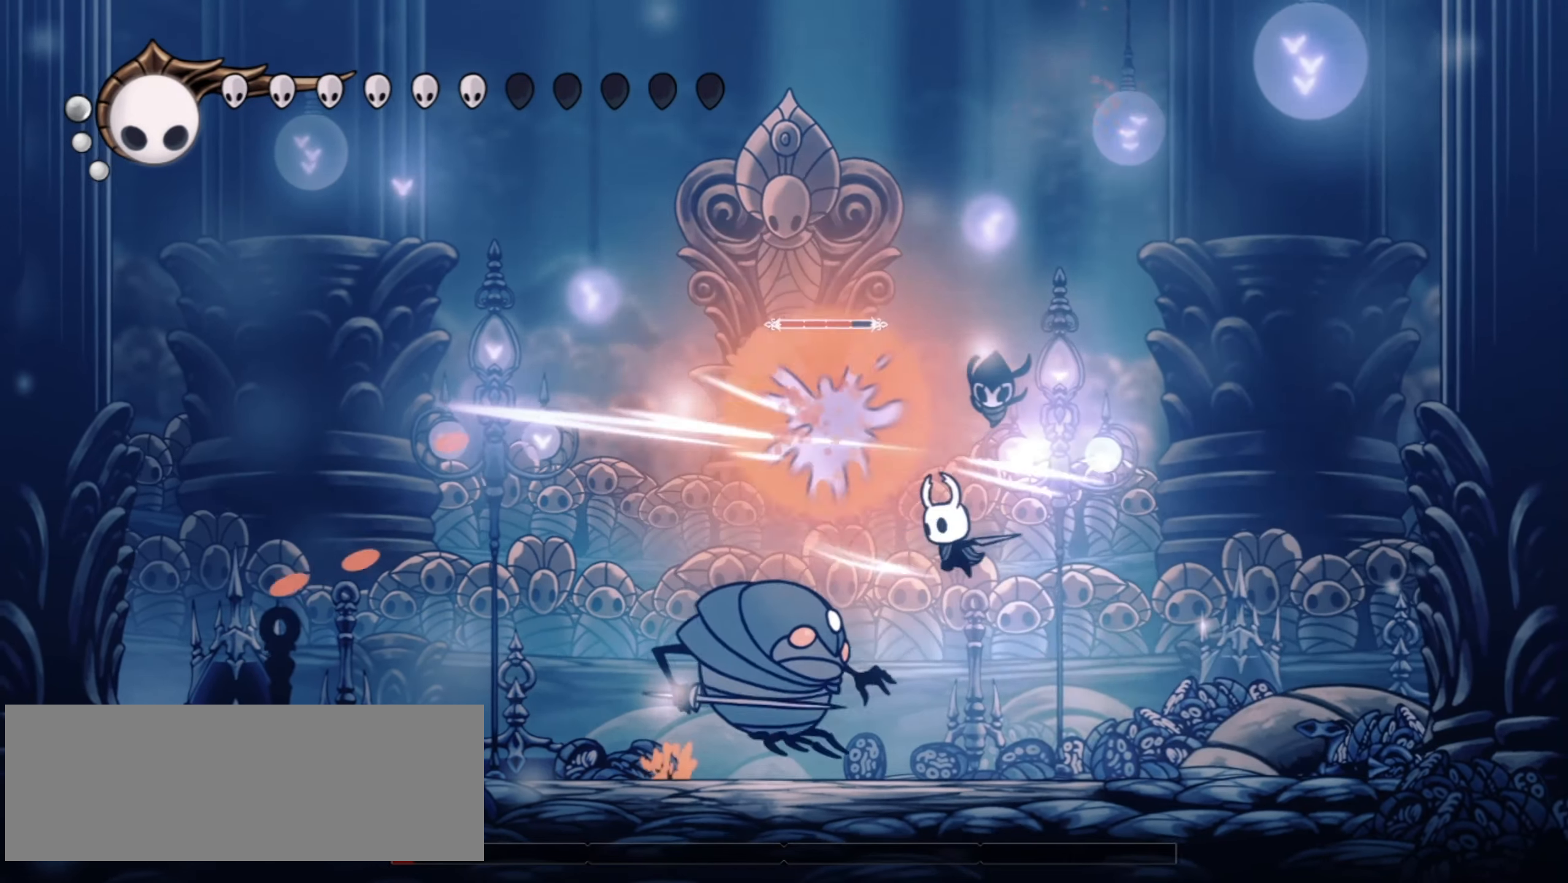
{"keys": ["left"], "events": []}
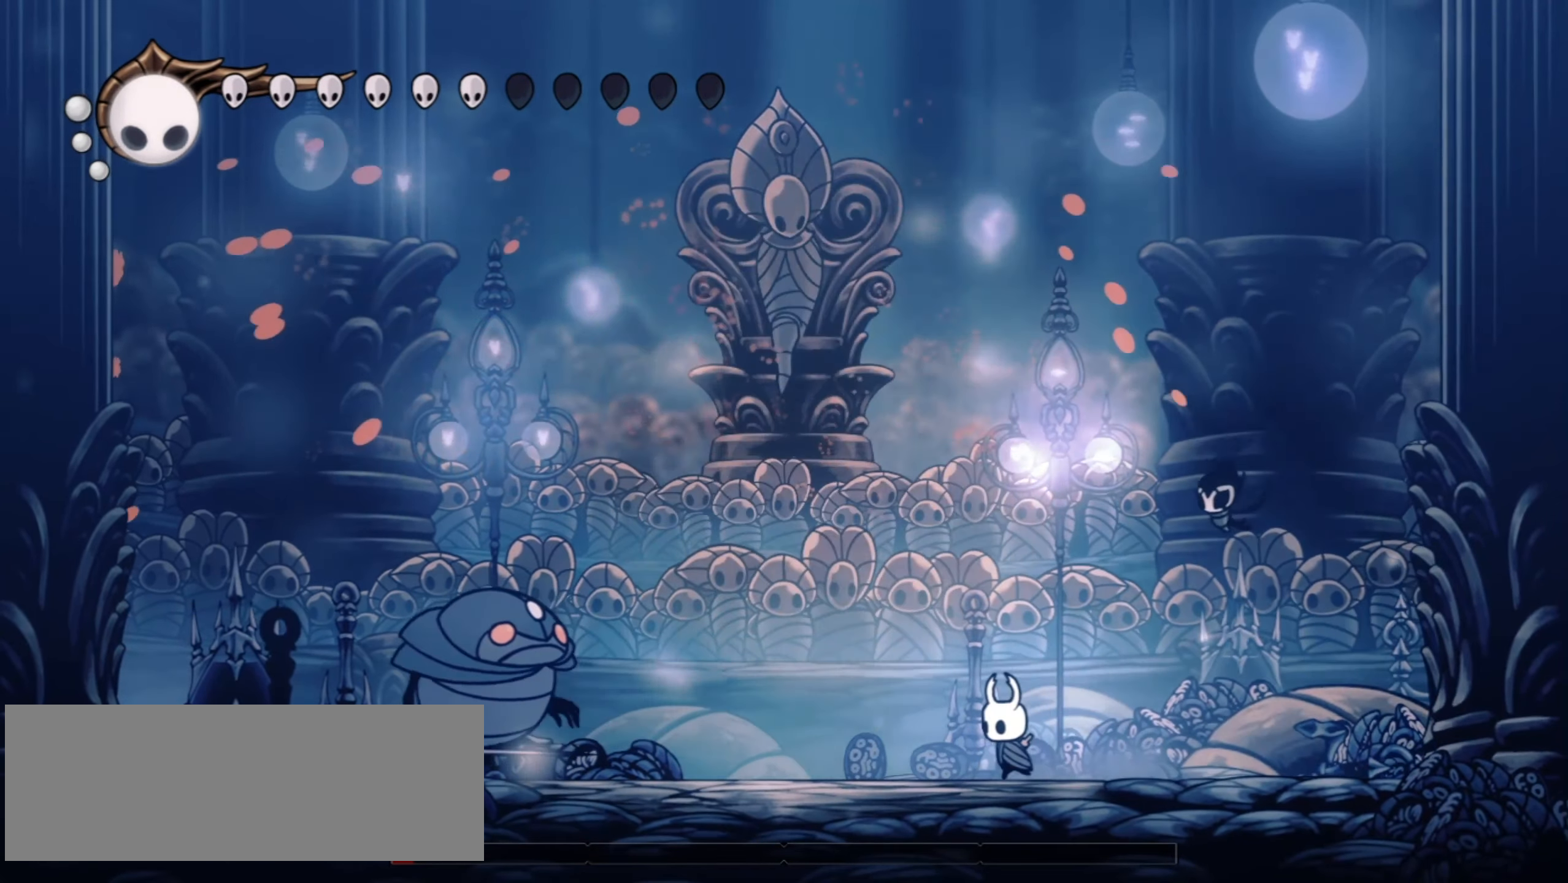
{"keys": ["left"], "events": []}
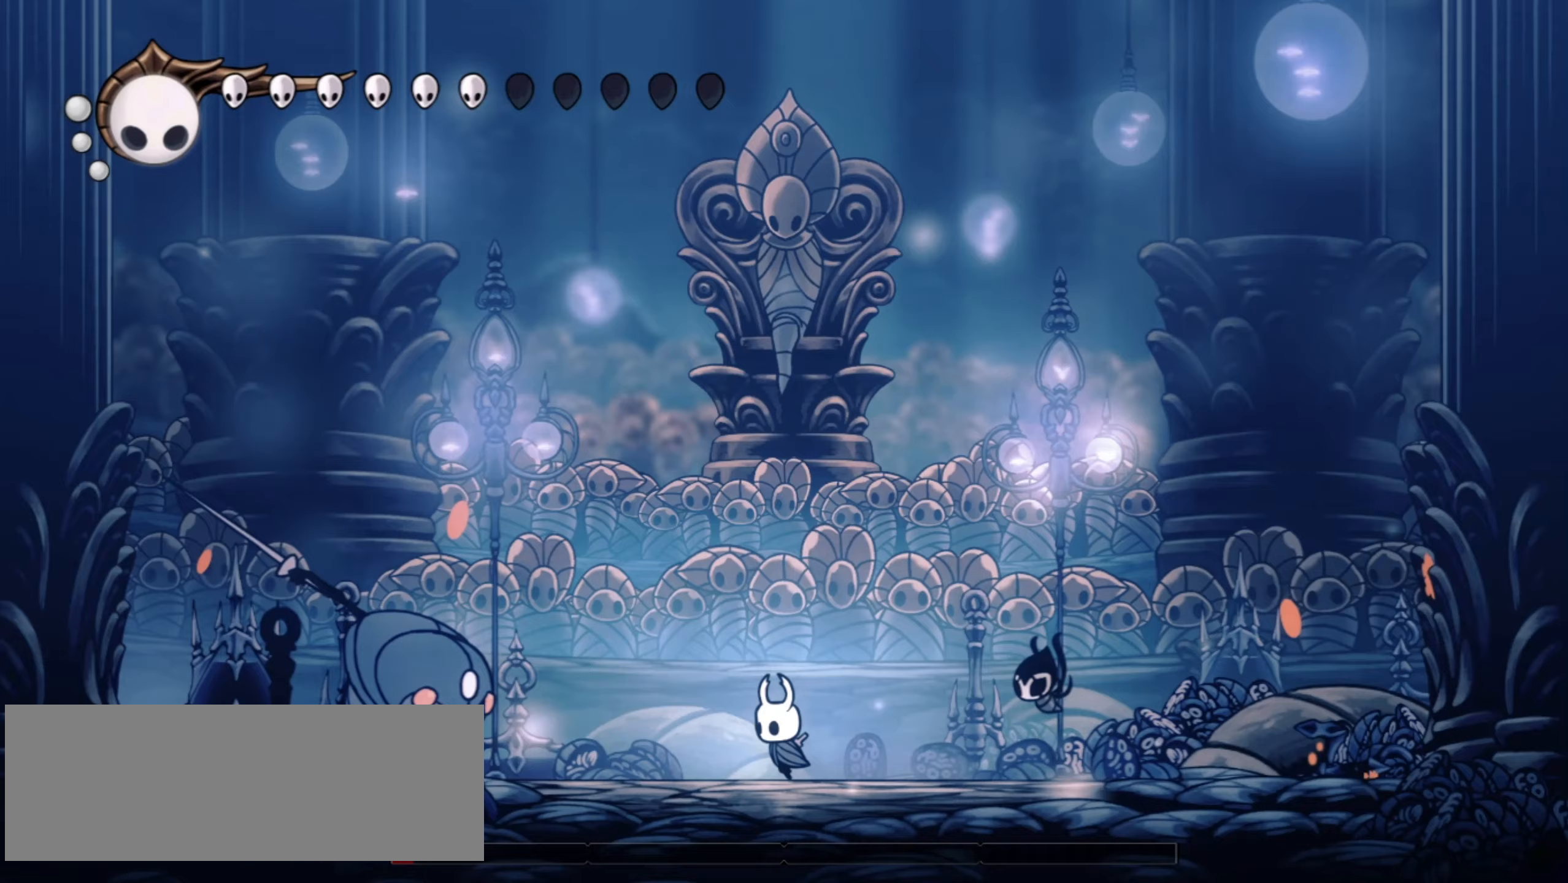
{"keys": ["down", "right", "up", "z"], "events": [[267, "x", "down"], [317, "up", "down"], [400, "x", "up"], [450, "left", "up"], [450, "right", "down"], [450, "z", "down"], [500, "down", "down"]]}
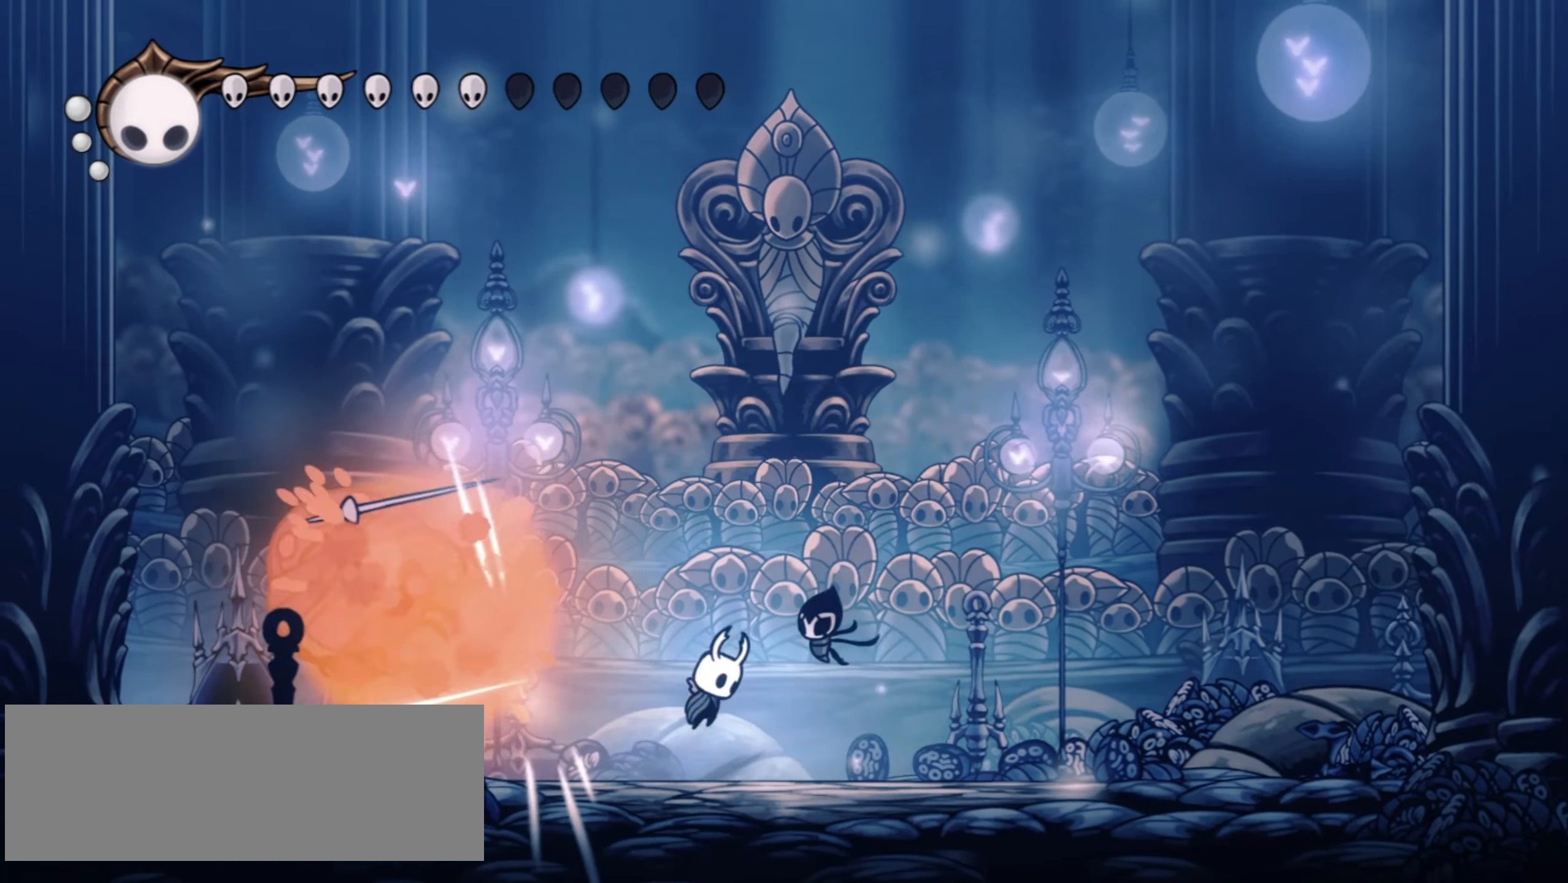
{"keys": ["left"], "events": [[133, "left", "down"], [133, "right", "up"], [133, "up", "up"], [217, "down", "up"], [217, "z", "up"]]}
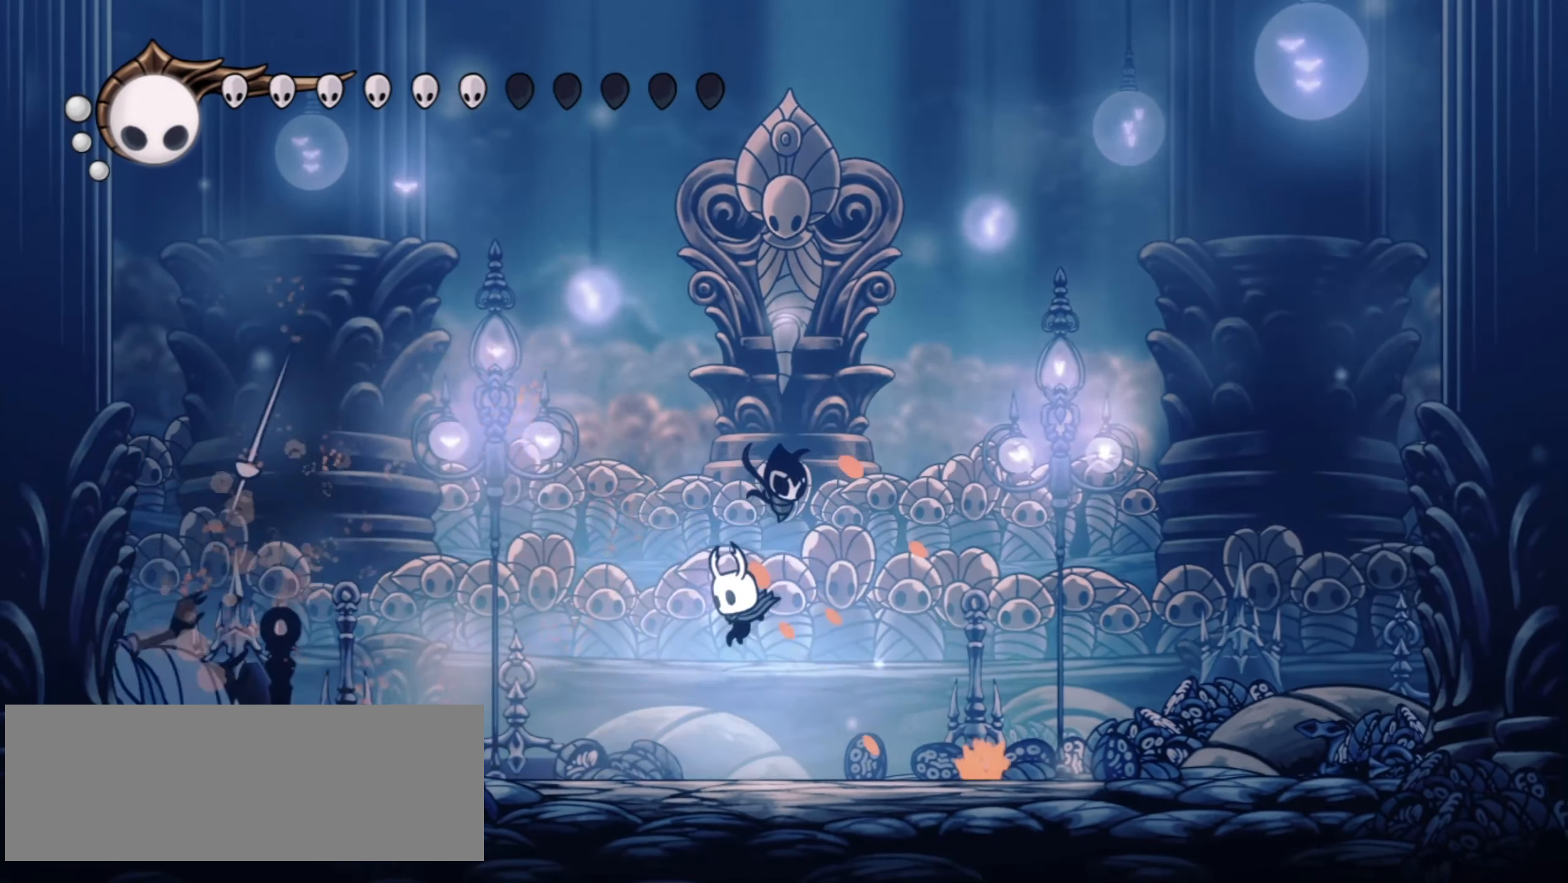
{"keys": ["a"], "events": [[100, "a", "down"], [200, "left", "up"]]}
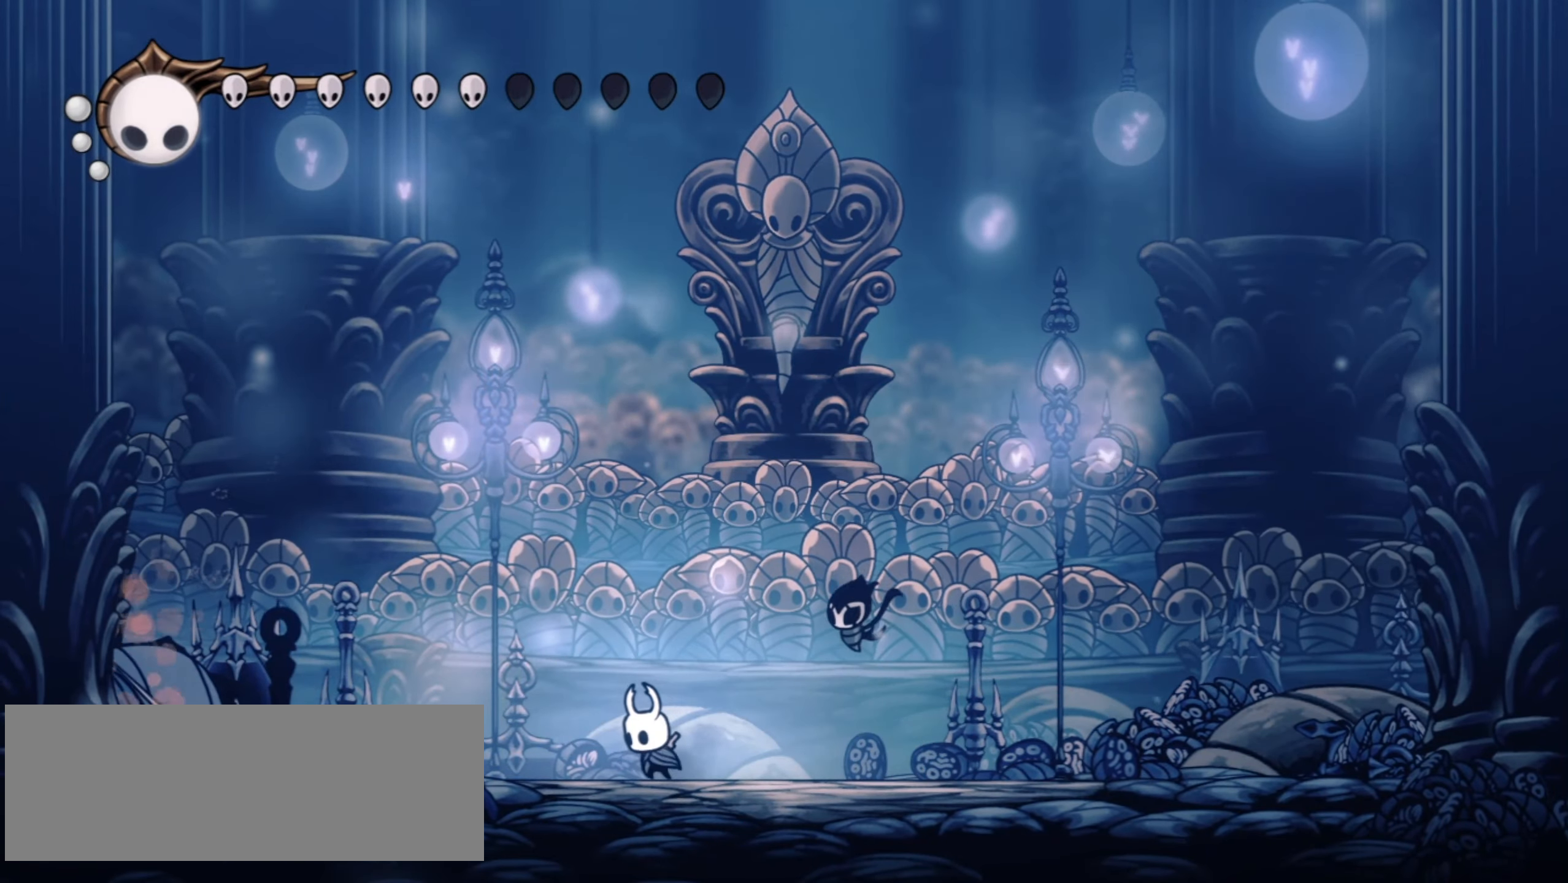
{"keys": ["a"], "events": []}
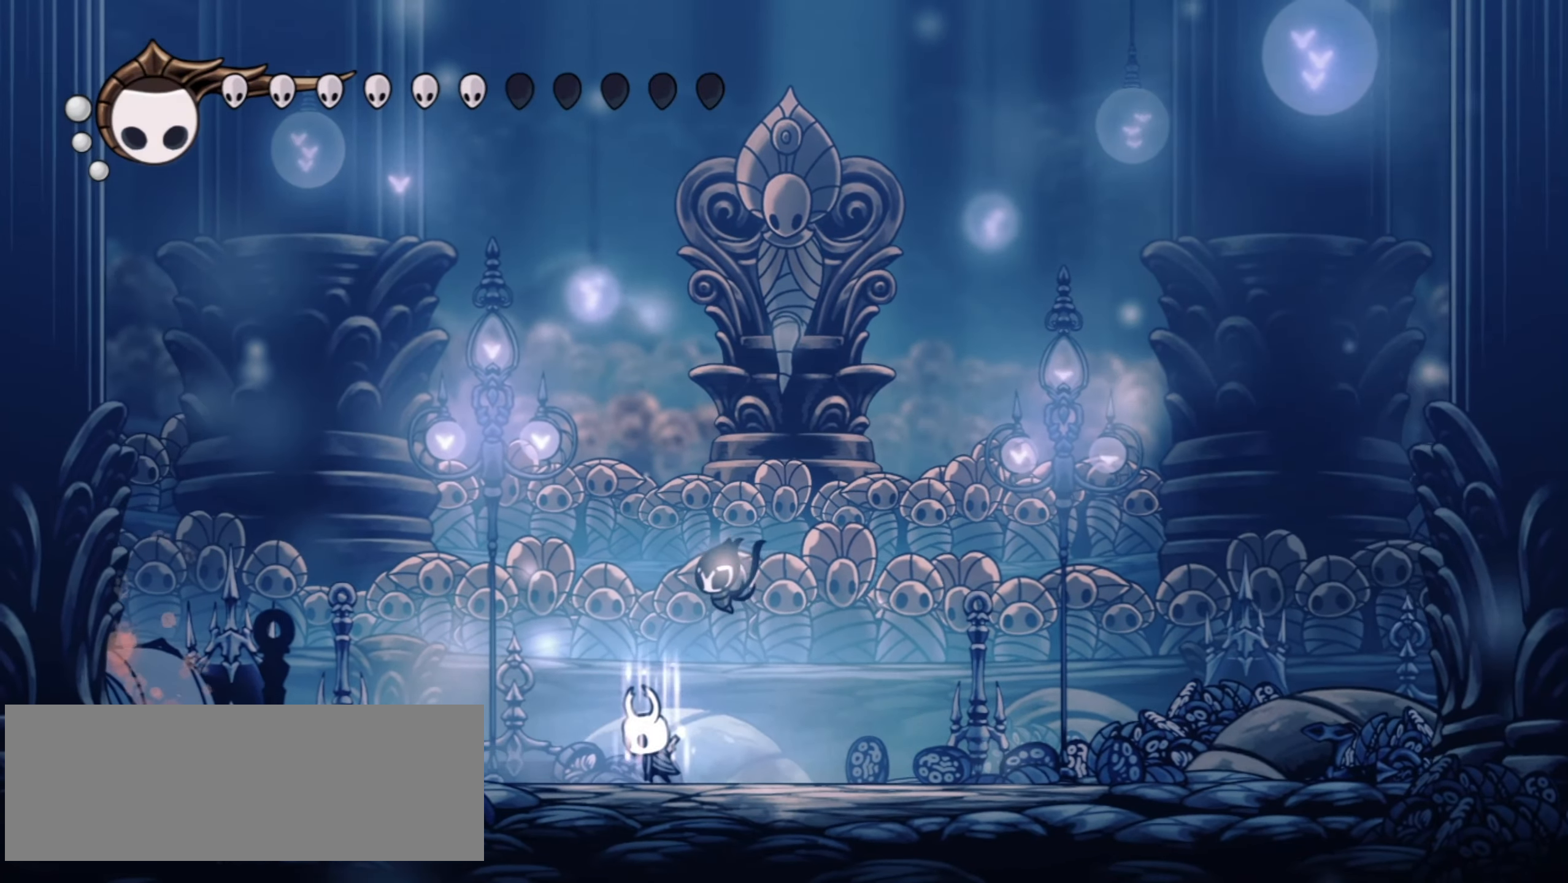
{"keys": ["a"], "events": []}
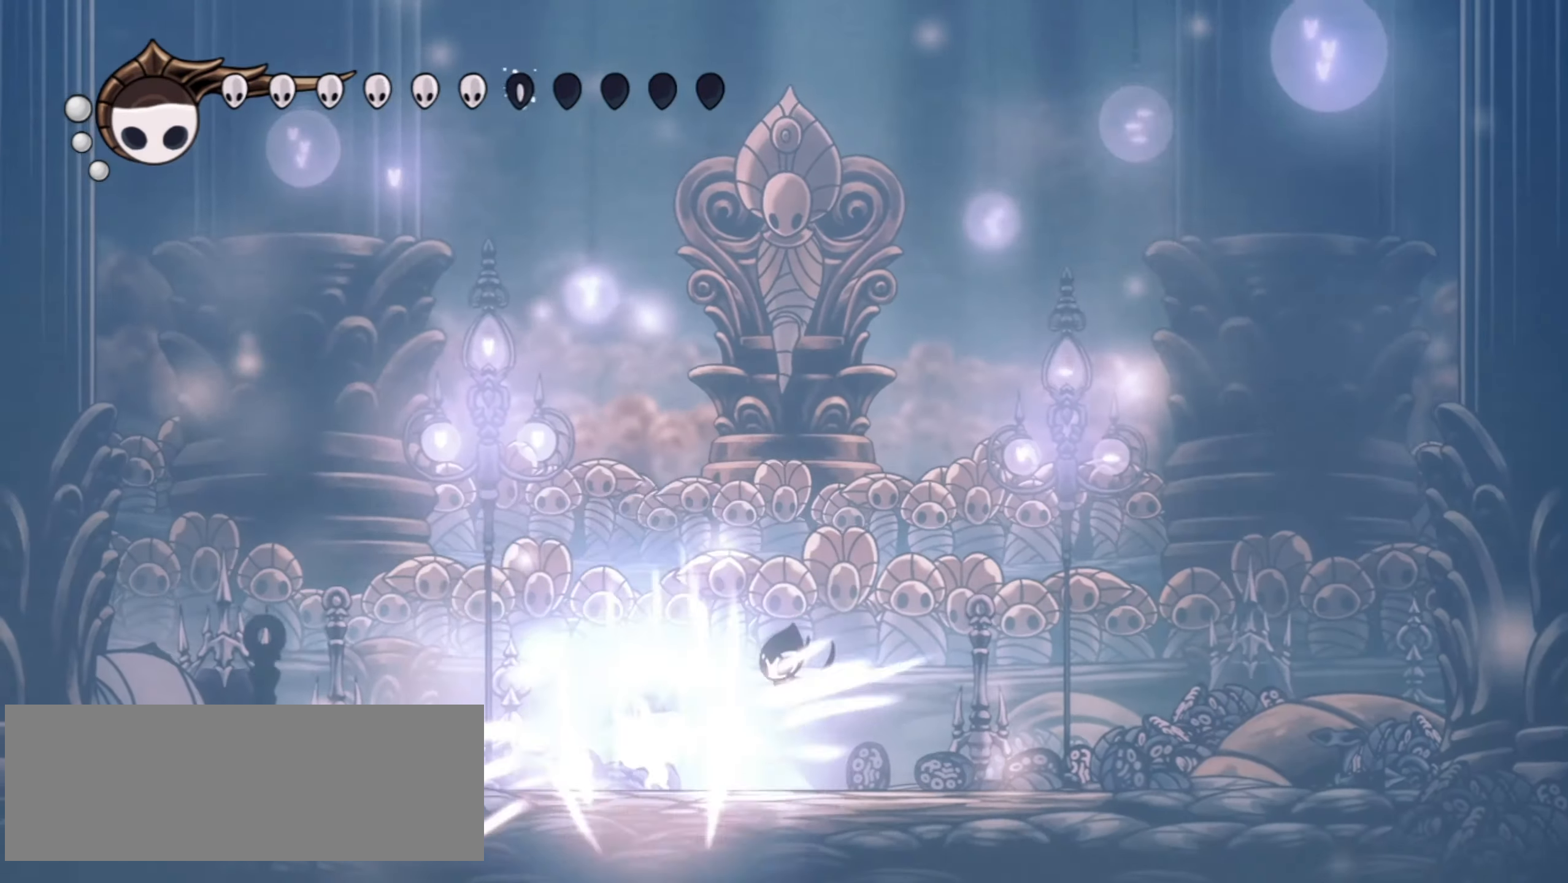
{"keys": ["a"], "events": []}
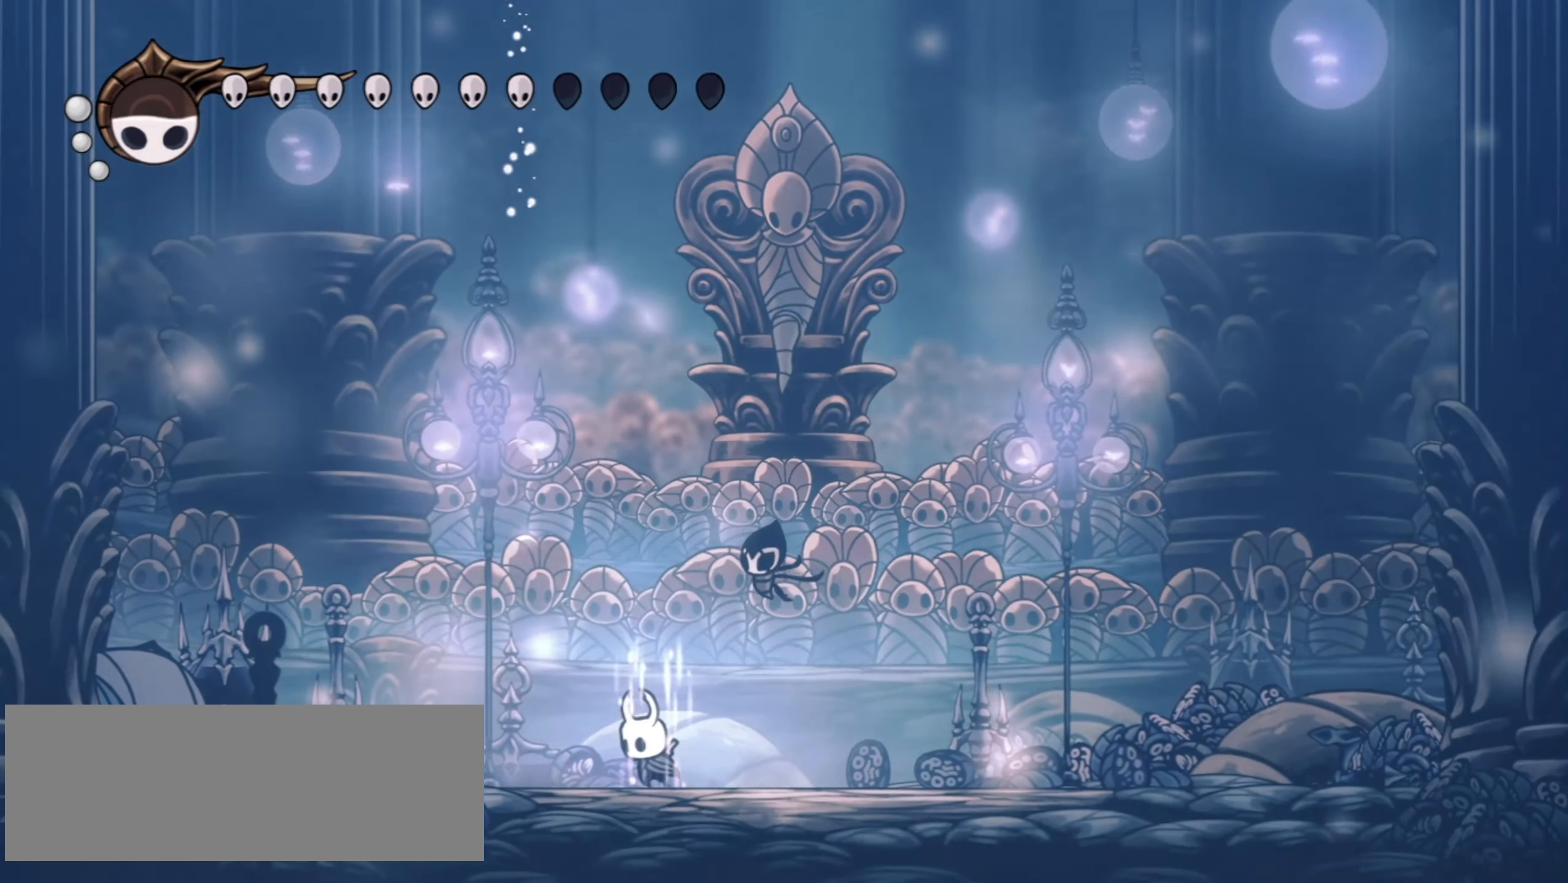
{"keys": ["a"], "events": []}
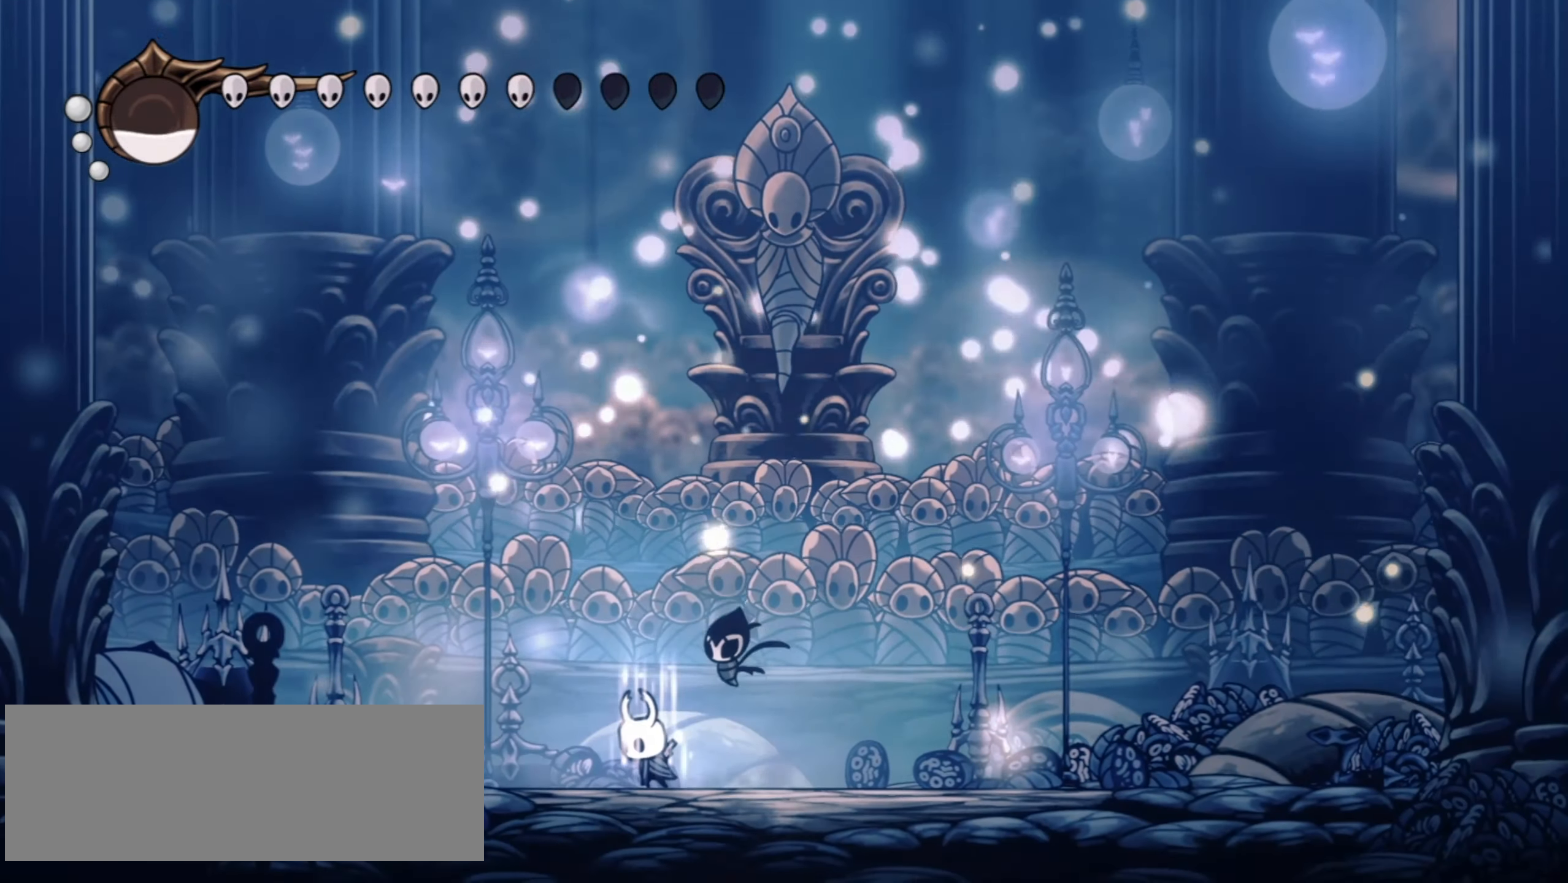
{"keys": ["a"], "events": []}